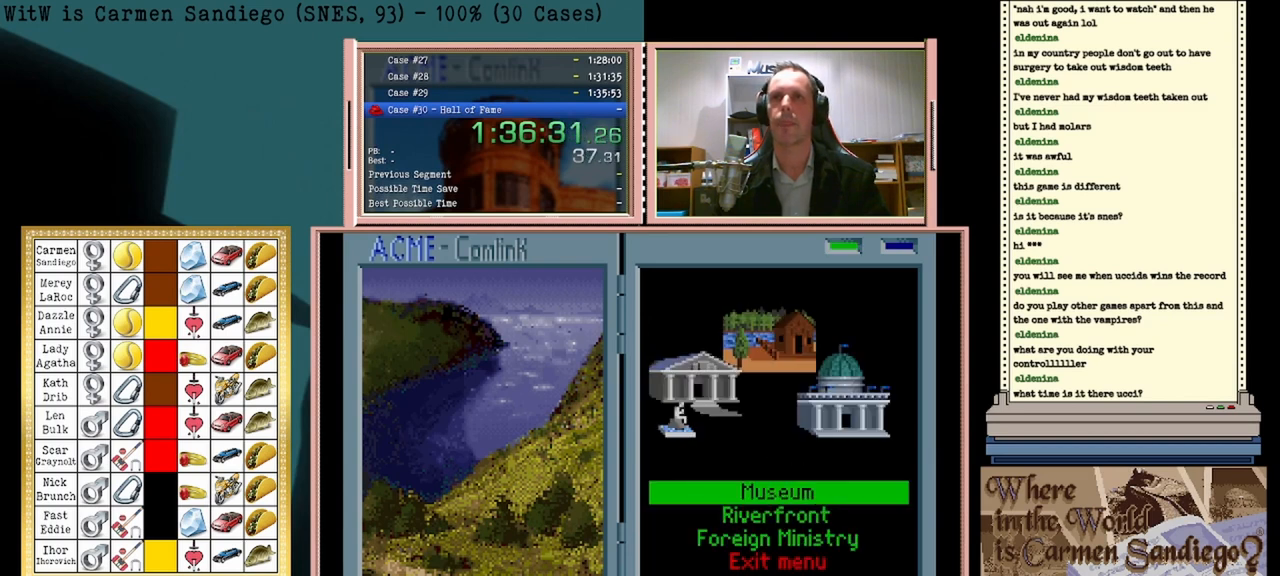
Gameplay with a controller (Nintendo layout); each line is a JSON object with the inputs held at the frame after it. "events" lists button and stick changes between this image and that frame as [ms after this image, input, new state], when the widget could be followed in between. Not read: L2 L3 R2 R3 left_stick right_stick.
{"buttons": ["A"], "events": []}
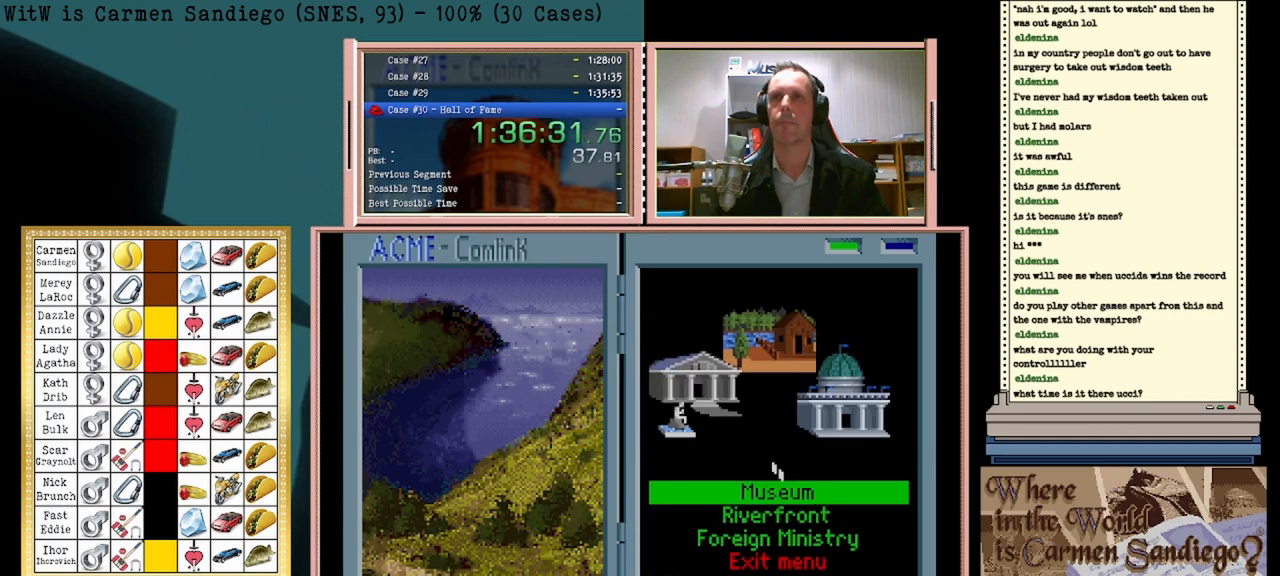
{"buttons": ["A"], "events": []}
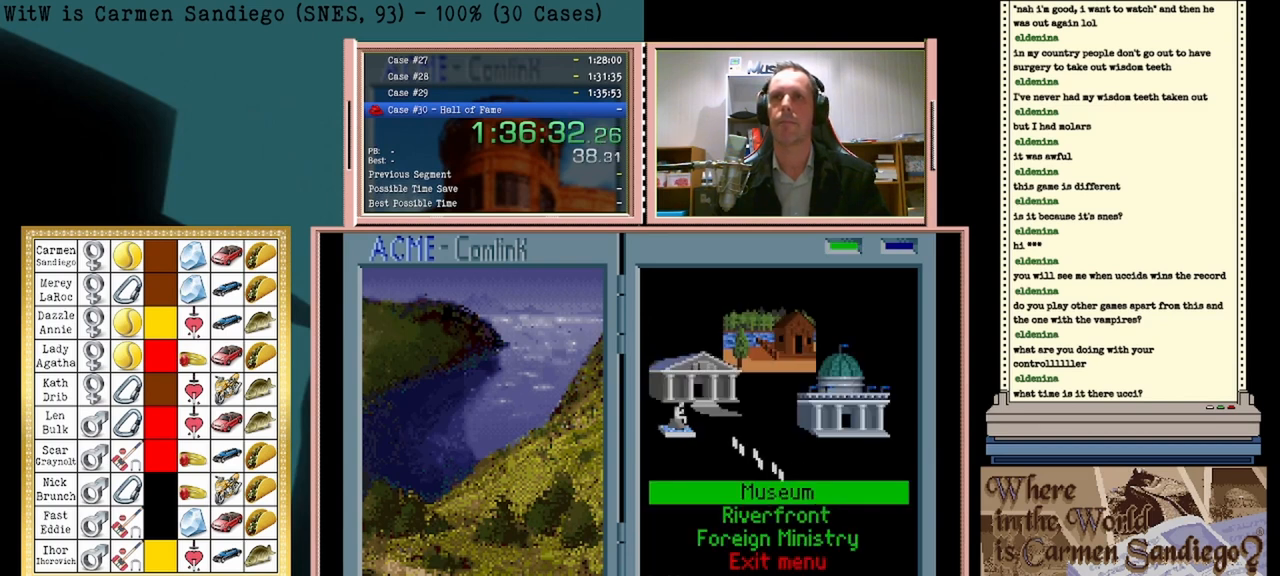
{"buttons": ["A"], "events": []}
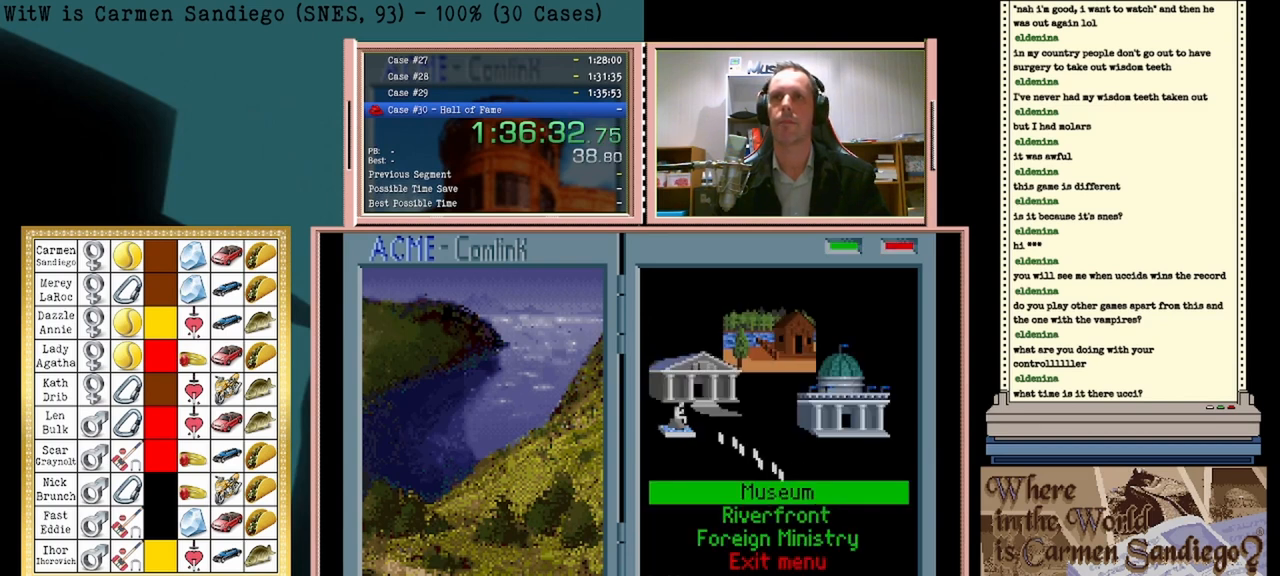
{"buttons": ["A"], "events": []}
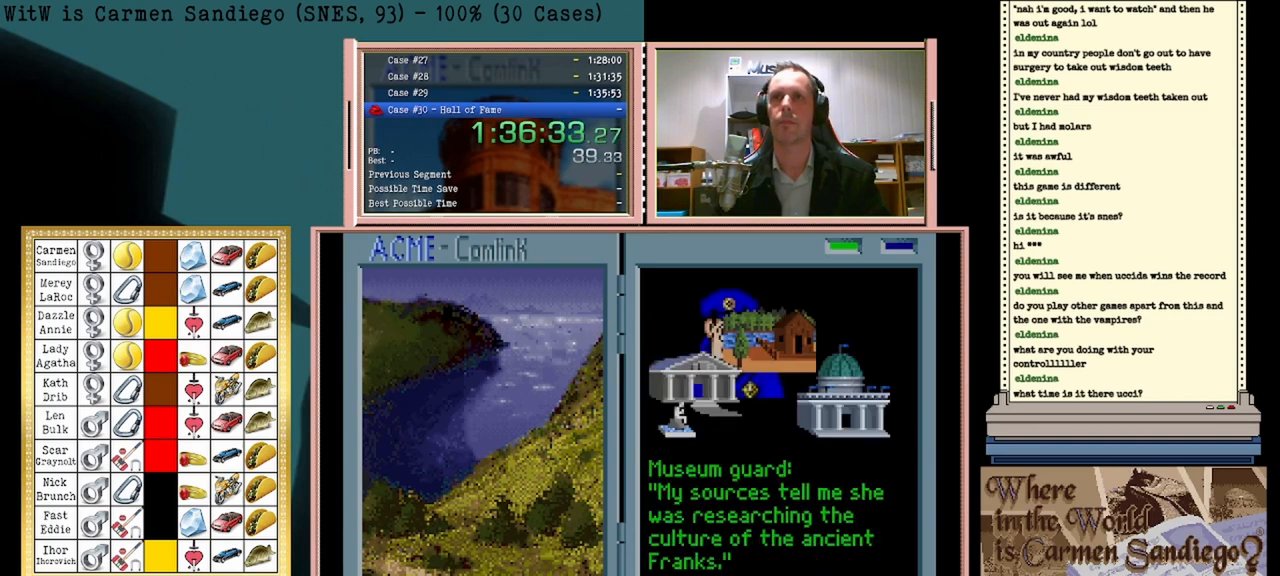
{"buttons": [], "events": [[500, "A", "up"]]}
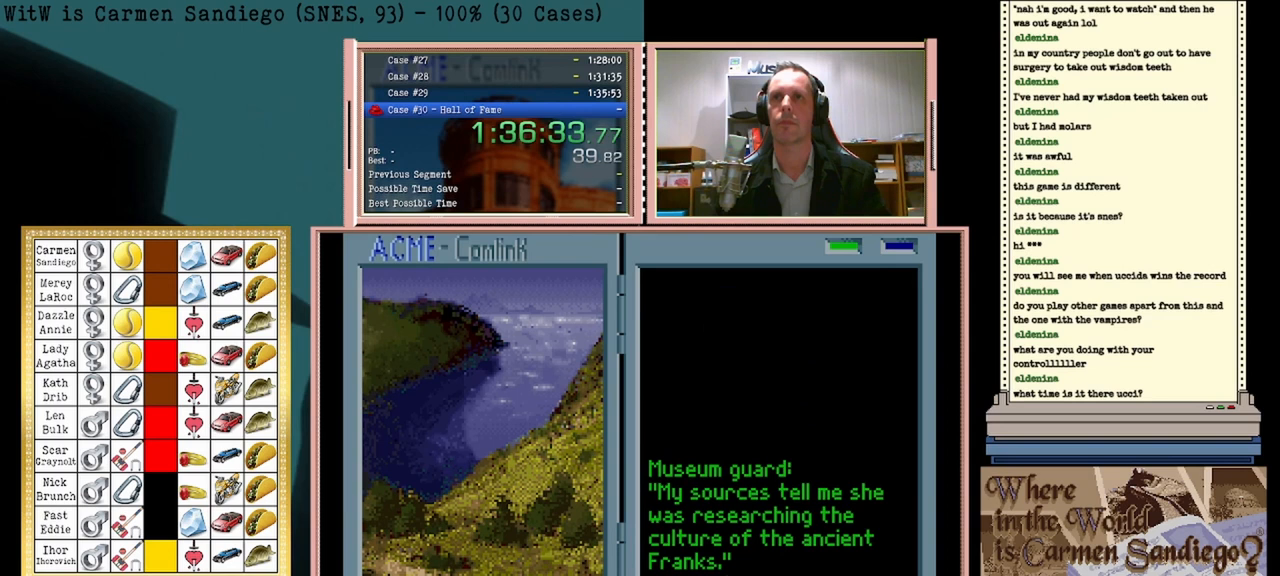
{"buttons": [], "events": []}
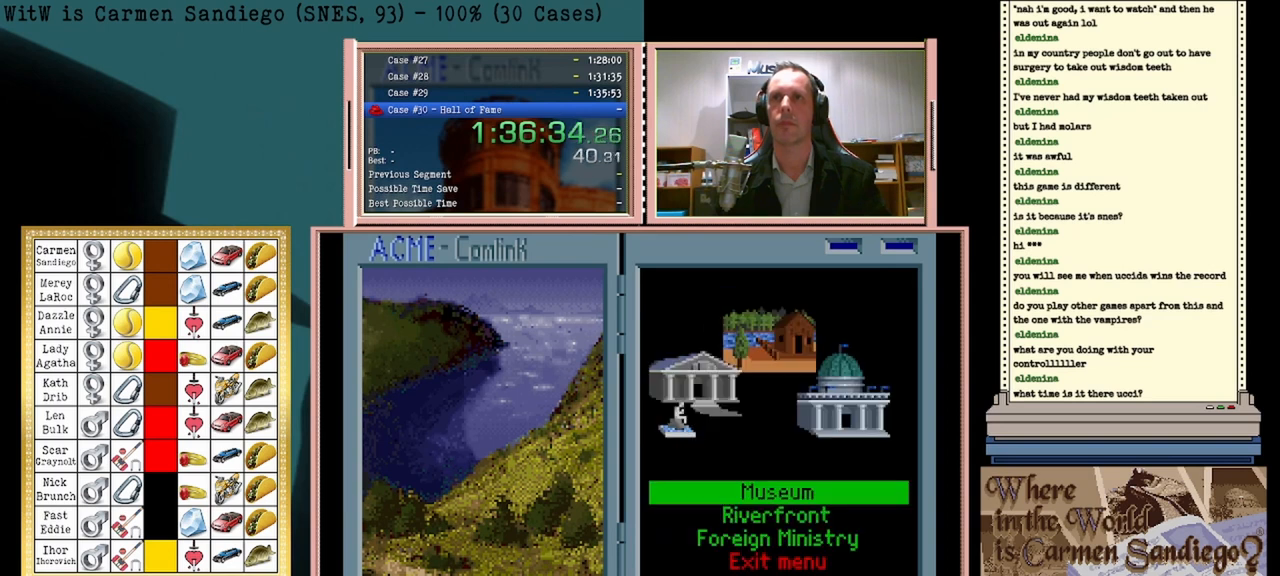
{"buttons": [], "events": []}
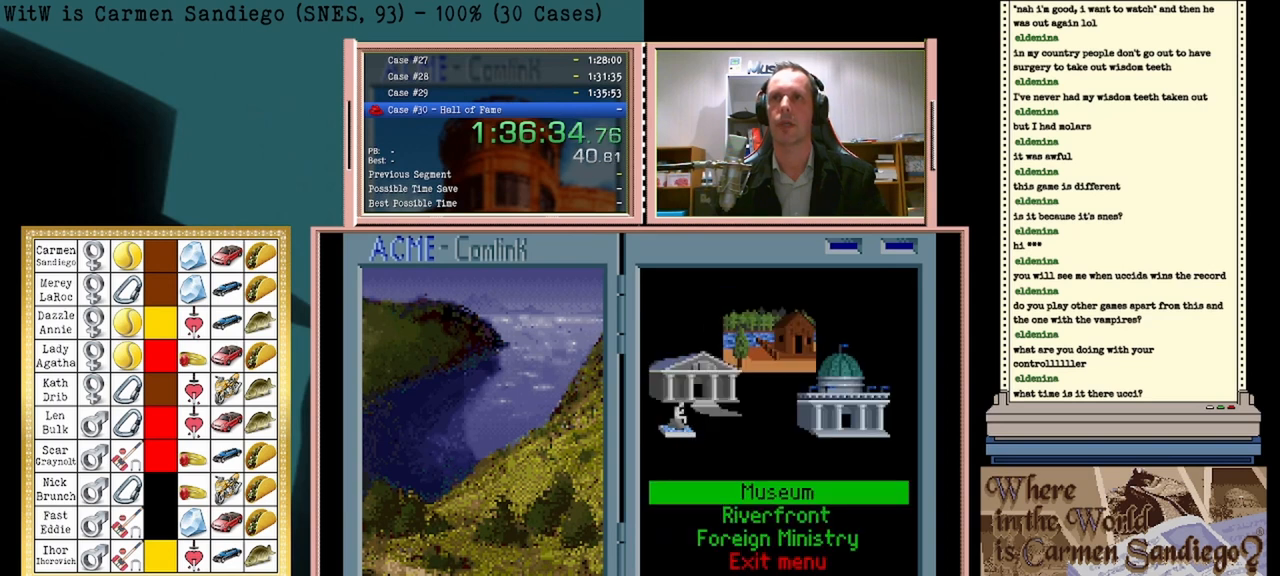
{"buttons": ["A"], "events": [[125, "DPAD_UP", "down"], [292, "DPAD_UP", "up"], [458, "A", "down"]]}
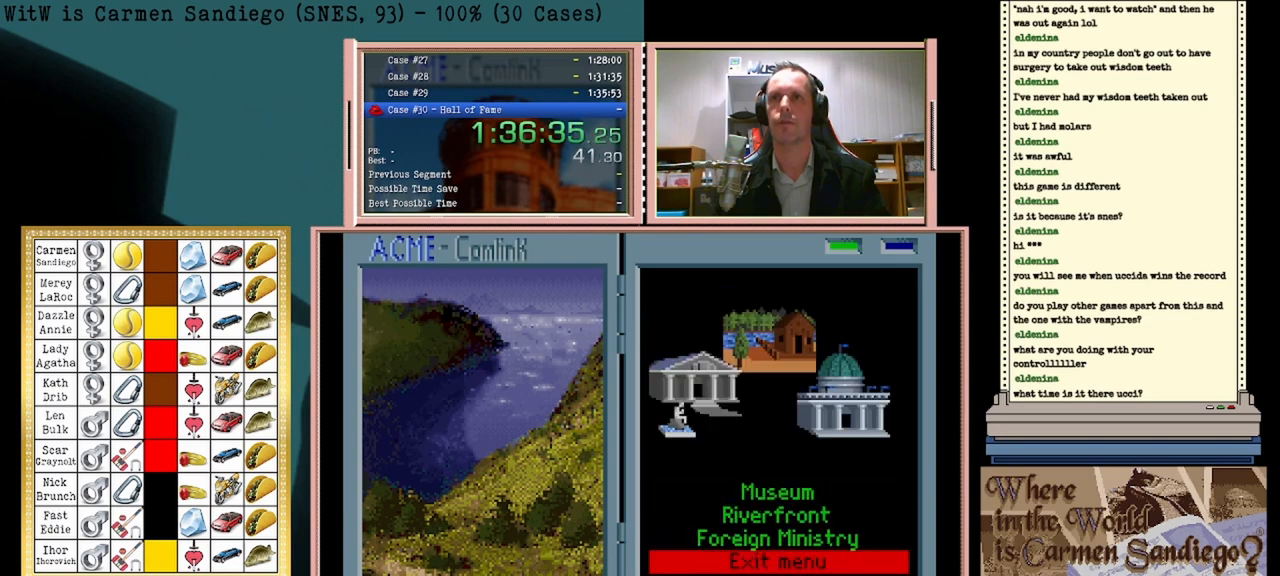
{"buttons": [], "events": [[125, "A", "up"]]}
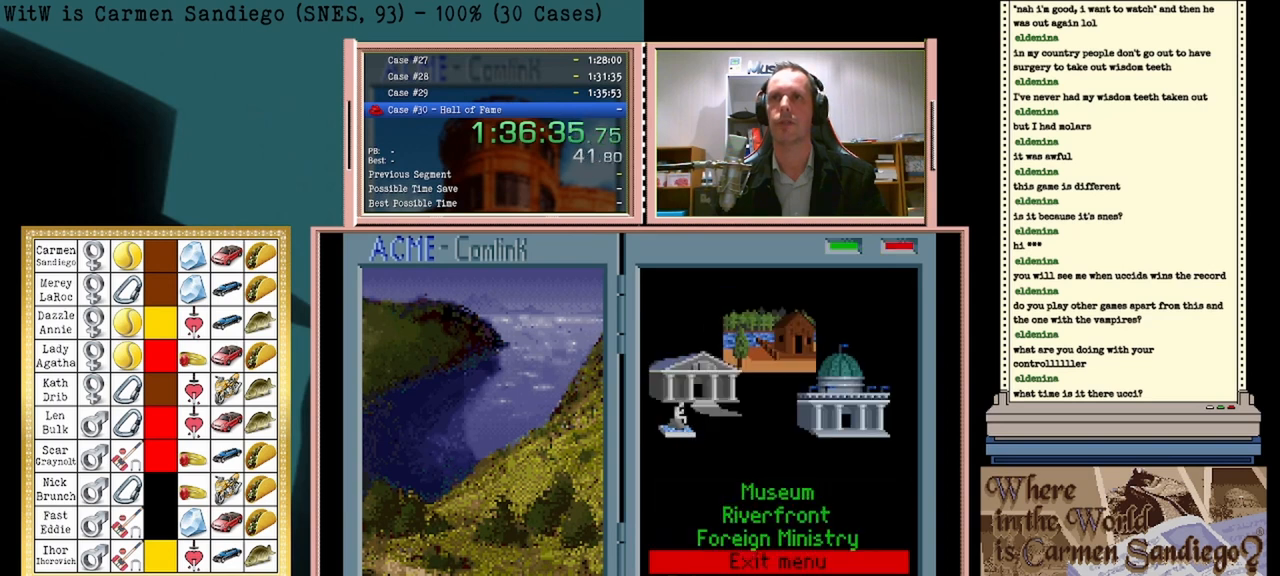
{"buttons": ["DPAD_LEFT"], "events": [[333, "DPAD_LEFT", "down"]]}
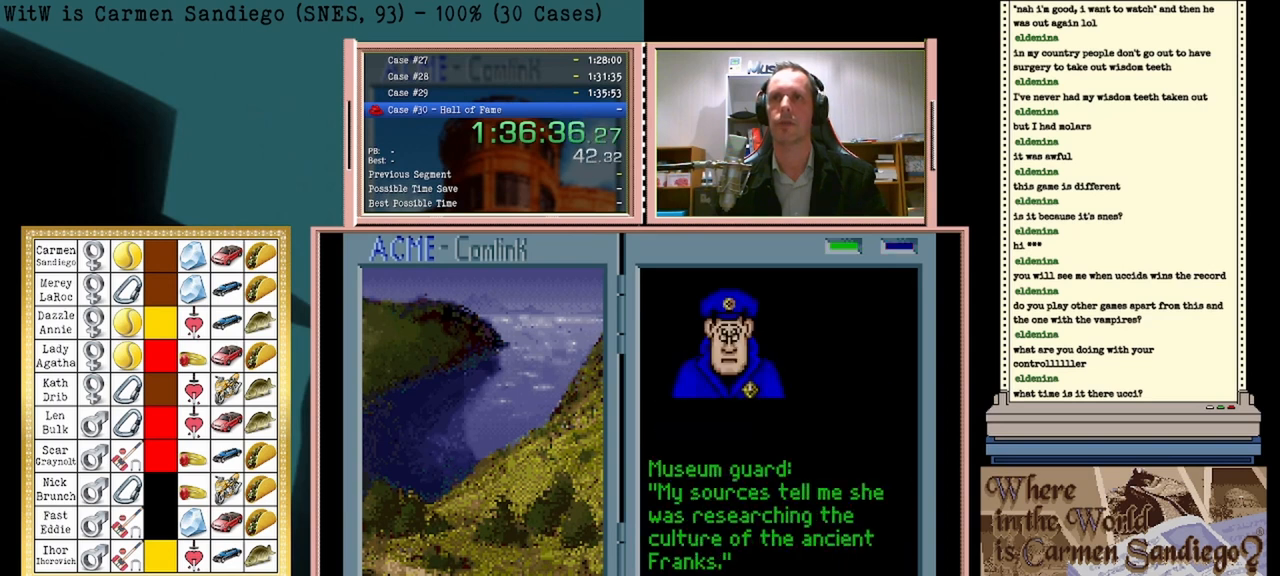
{"buttons": ["A"], "events": [[83, "DPAD_LEFT", "up"], [292, "A", "down"]]}
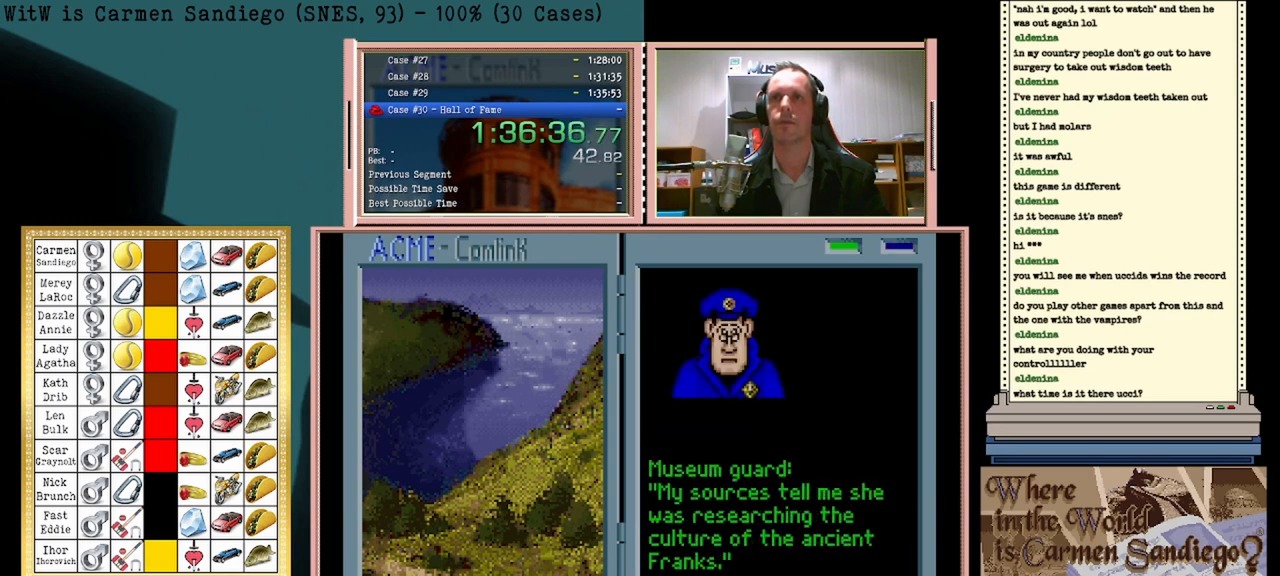
{"buttons": [], "events": [[83, "A", "up"]]}
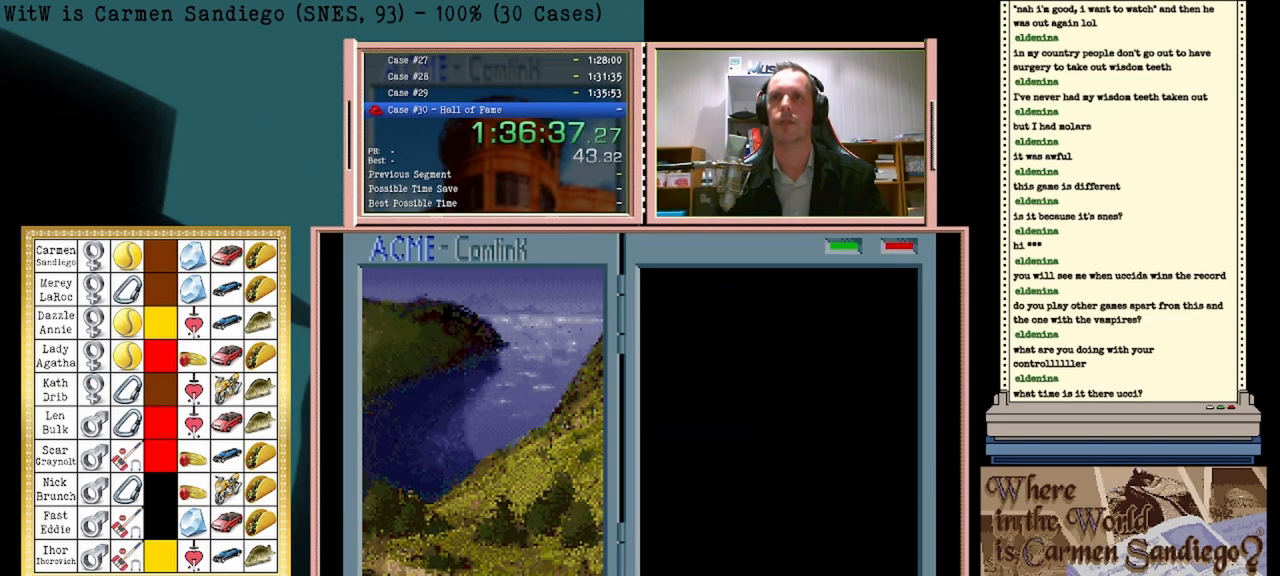
{"buttons": [], "events": []}
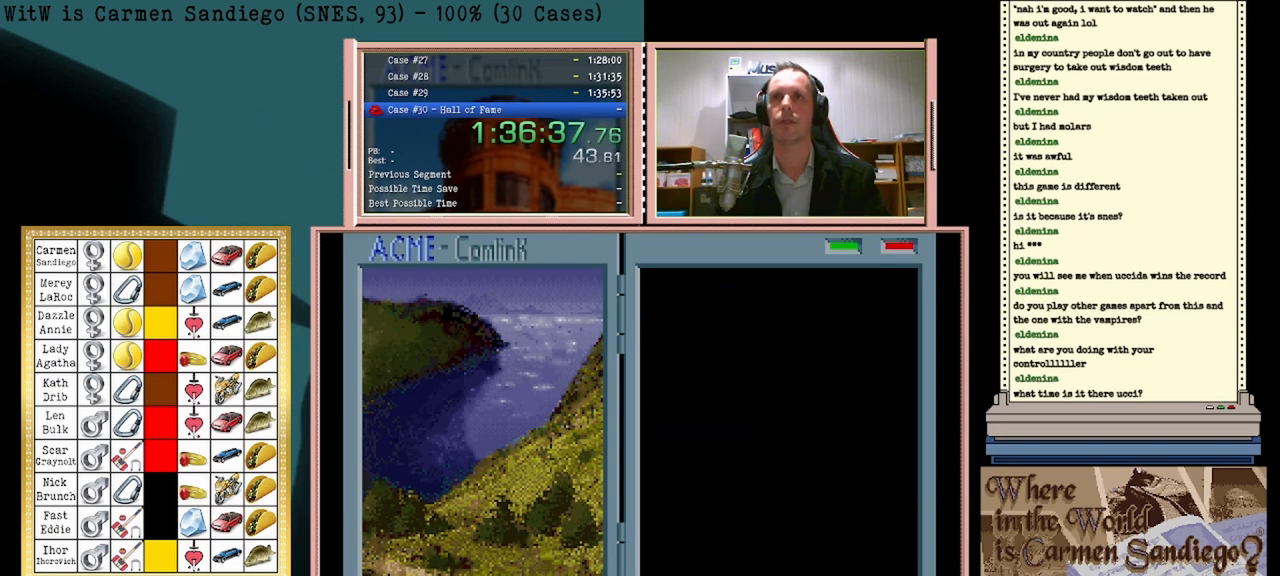
{"buttons": [], "events": []}
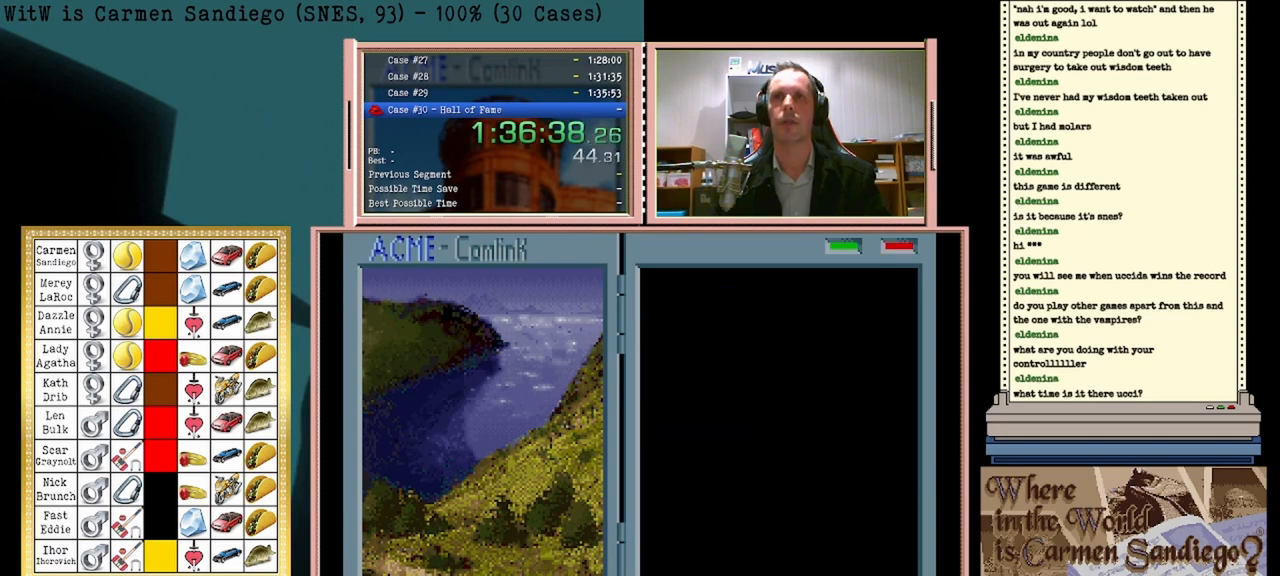
{"buttons": [], "events": []}
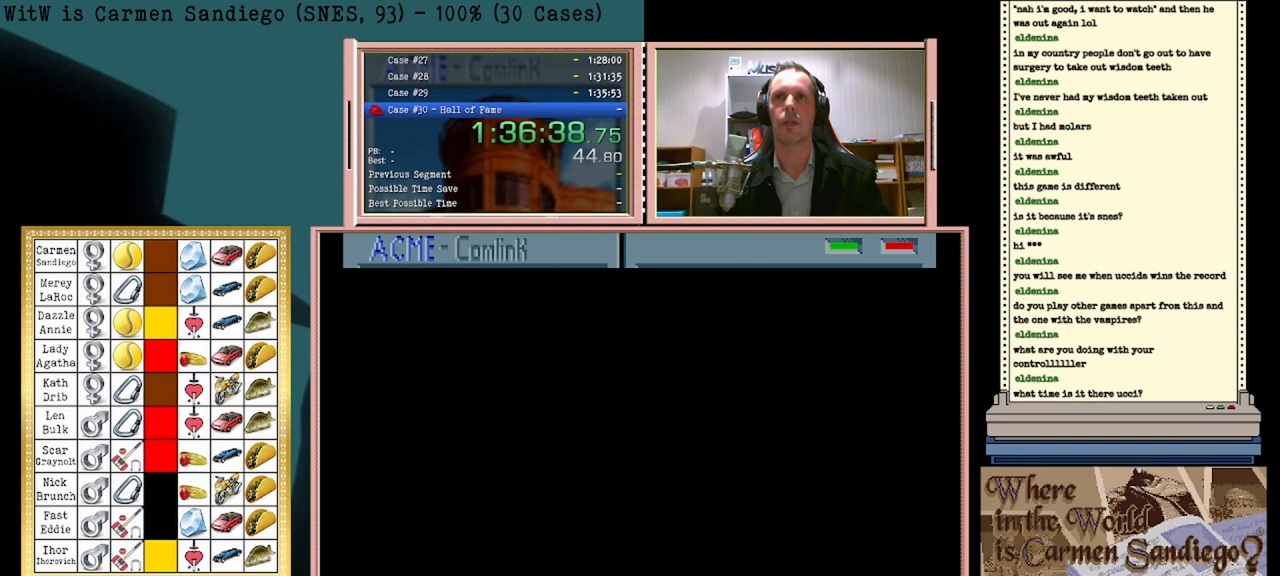
{"buttons": [], "events": []}
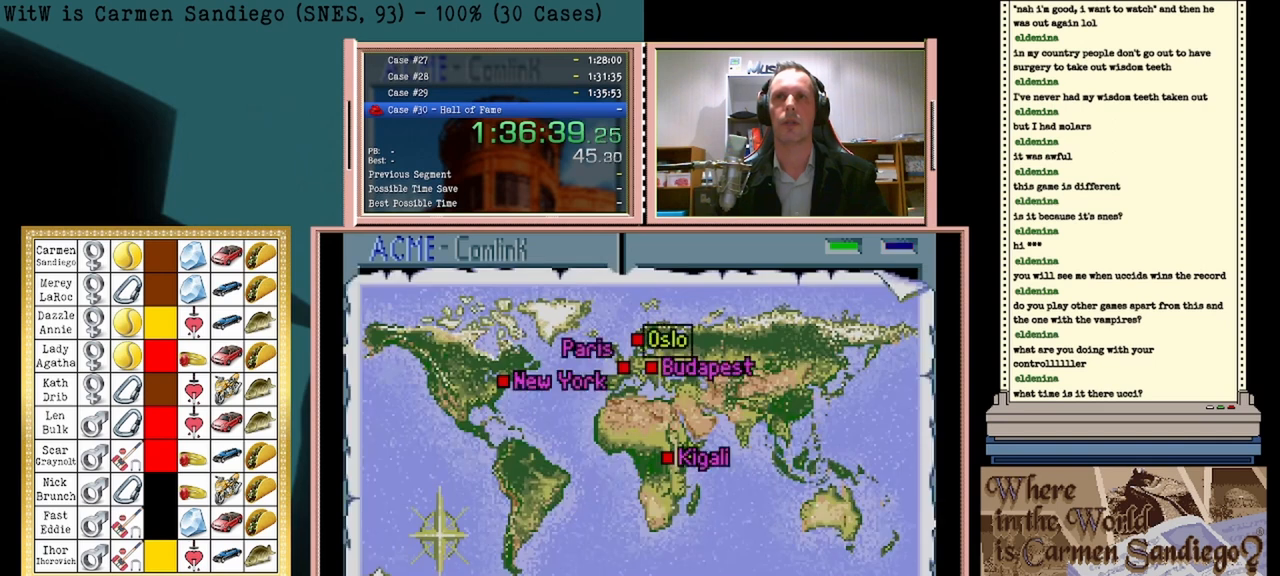
{"buttons": [], "events": []}
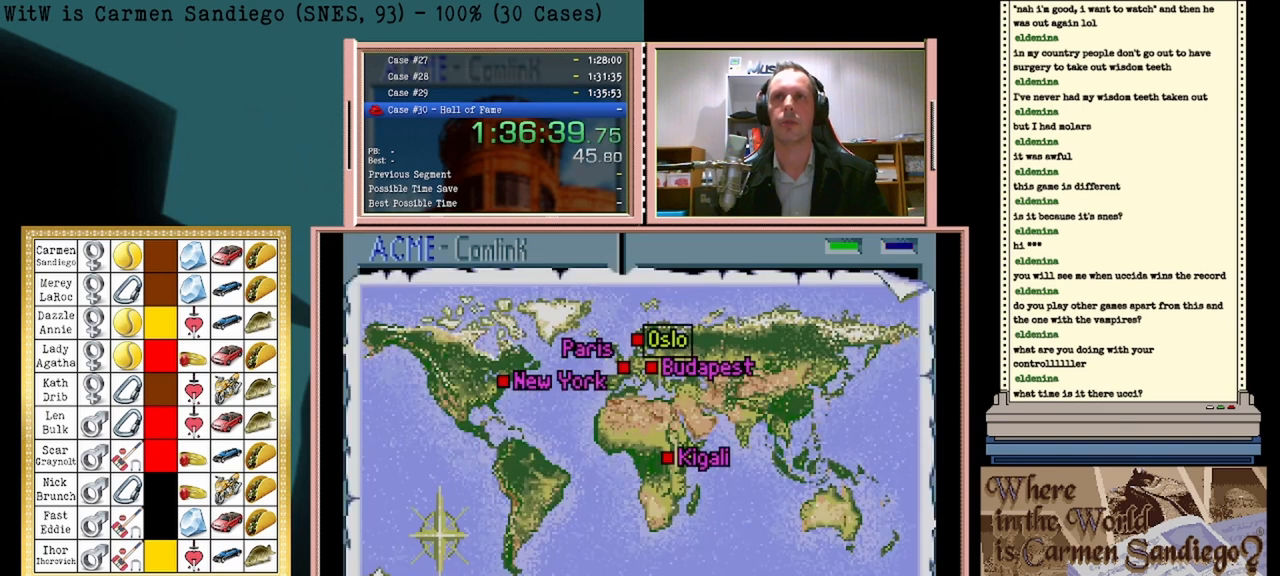
{"buttons": [], "events": [[167, "DPAD_LEFT", "down"], [375, "DPAD_LEFT", "up"]]}
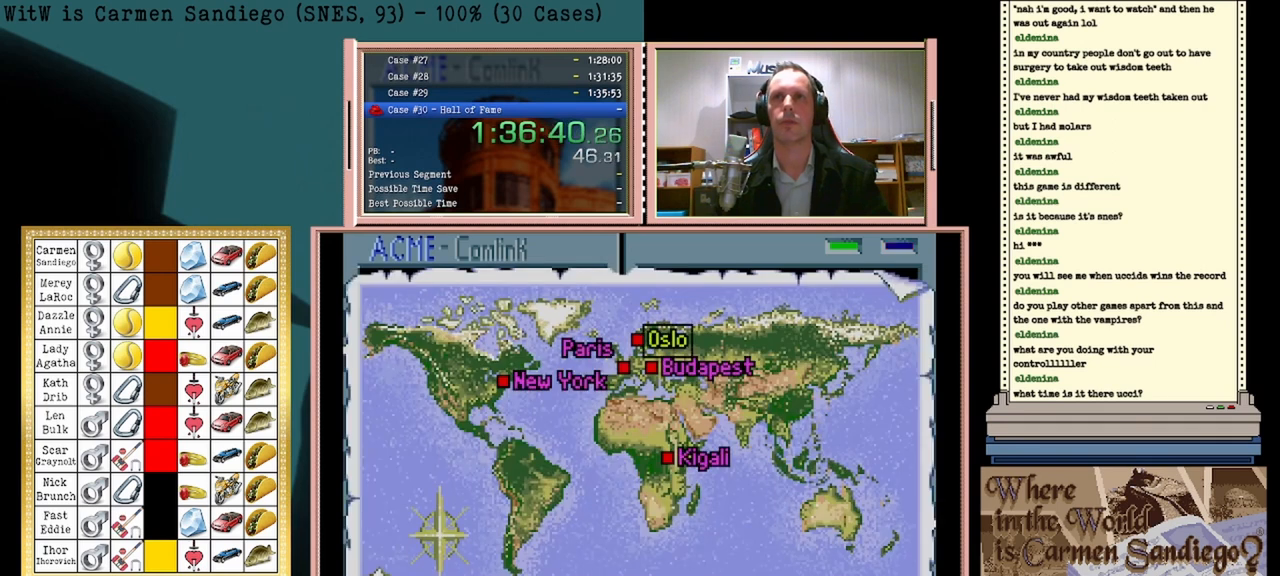
{"buttons": [], "events": []}
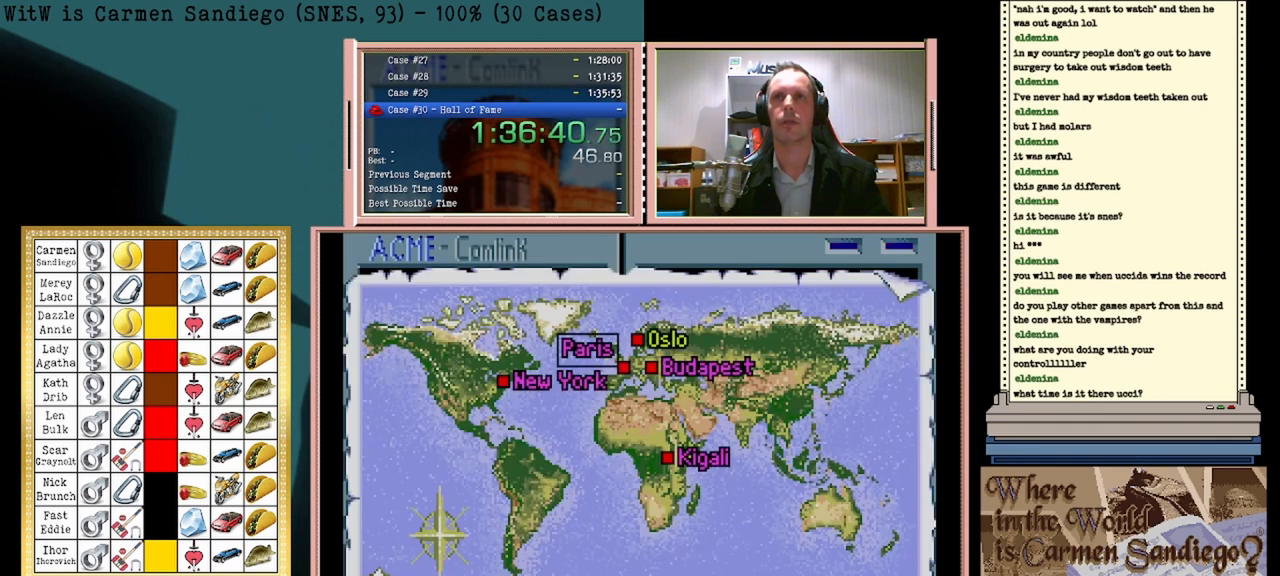
{"buttons": [], "events": [[125, "A", "down"], [333, "A", "up"]]}
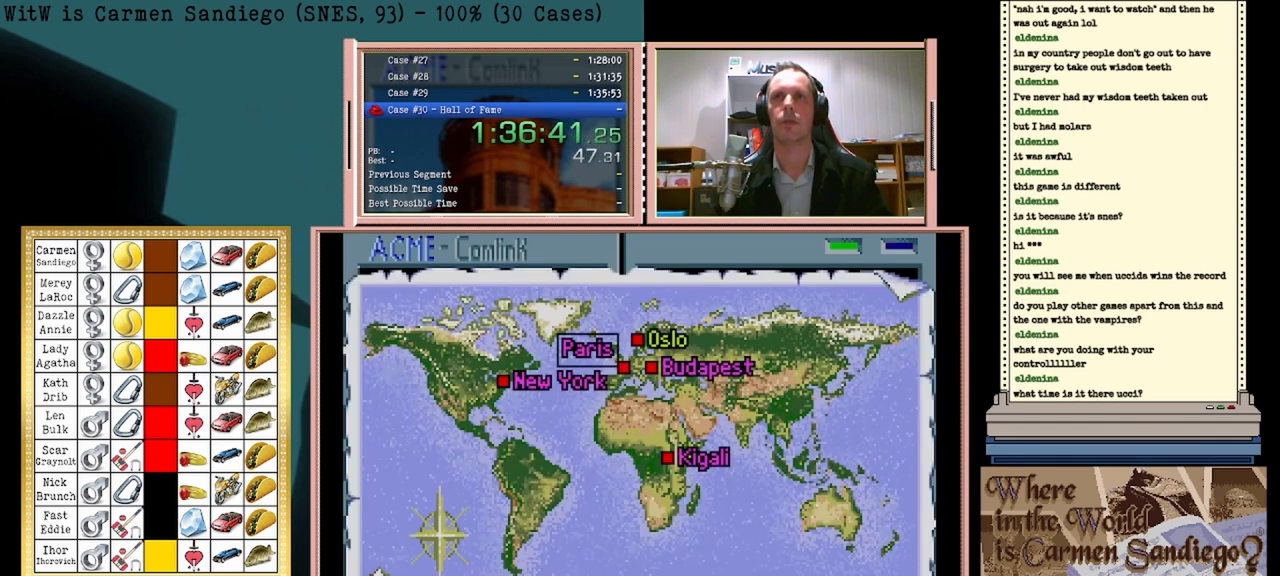
{"buttons": ["A"], "events": [[125, "A", "down"]]}
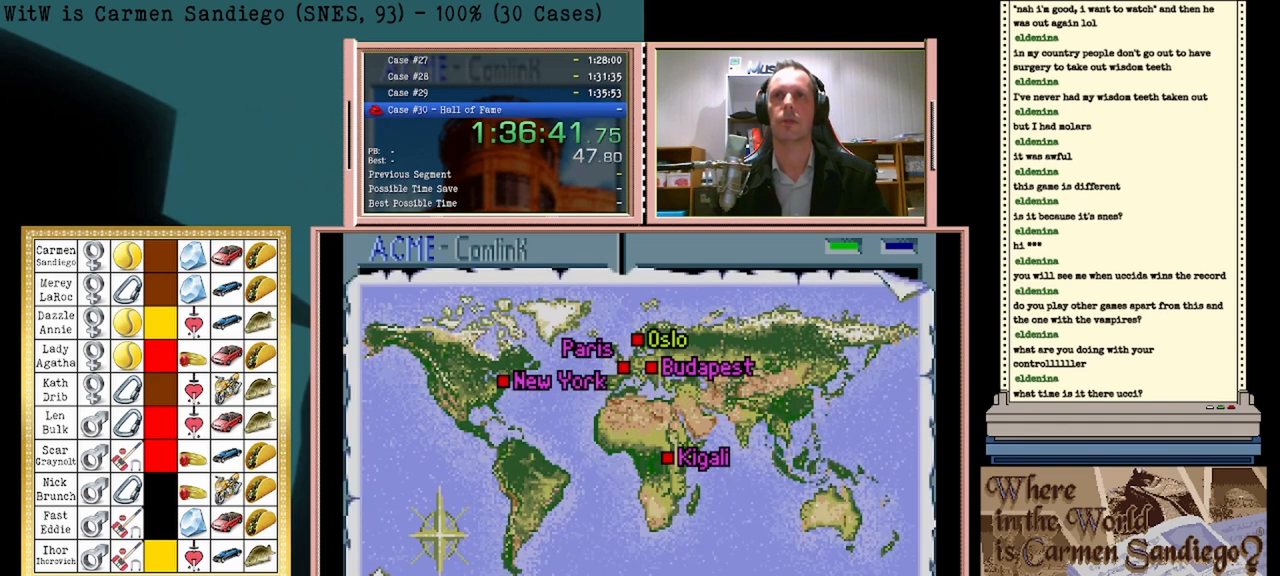
{"buttons": ["A"], "events": []}
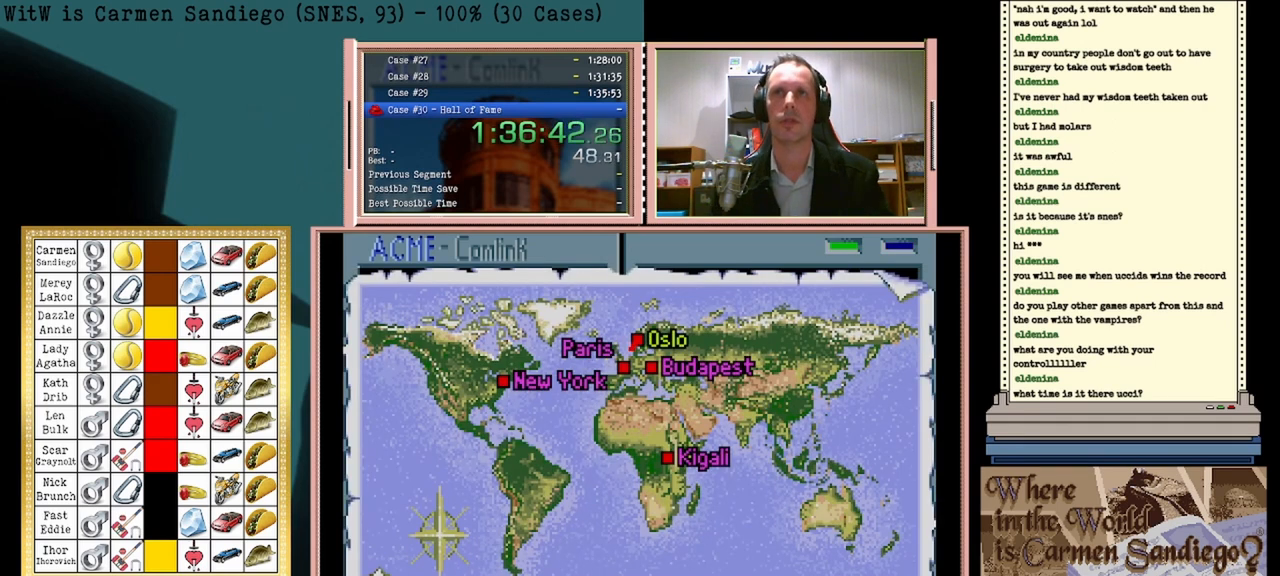
{"buttons": ["A"], "events": []}
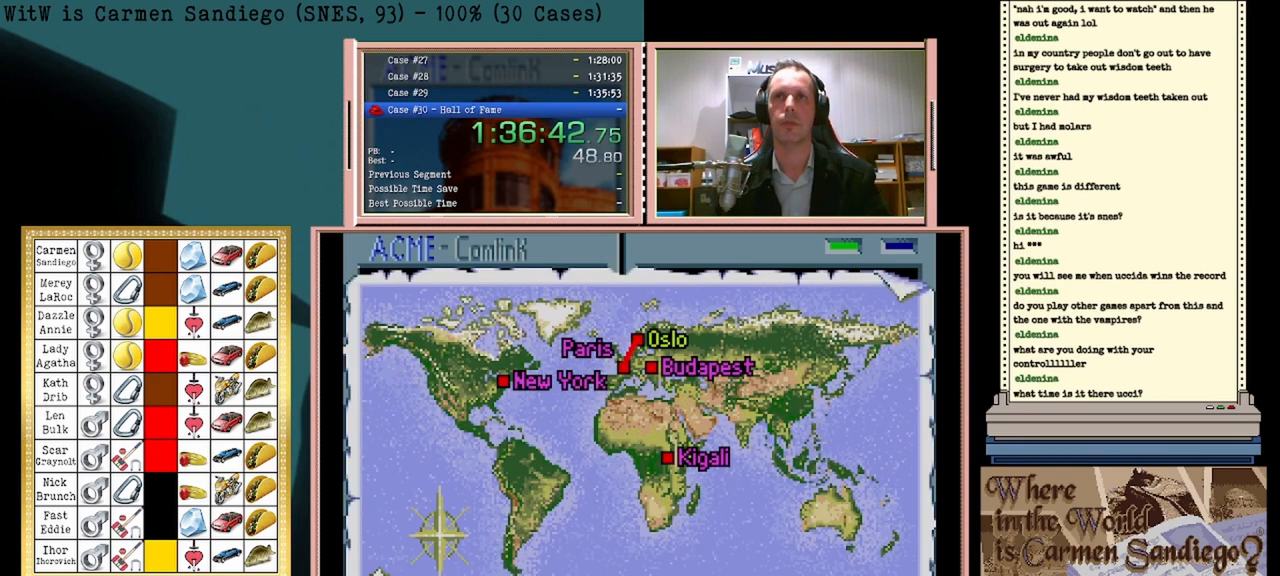
{"buttons": ["A"], "events": []}
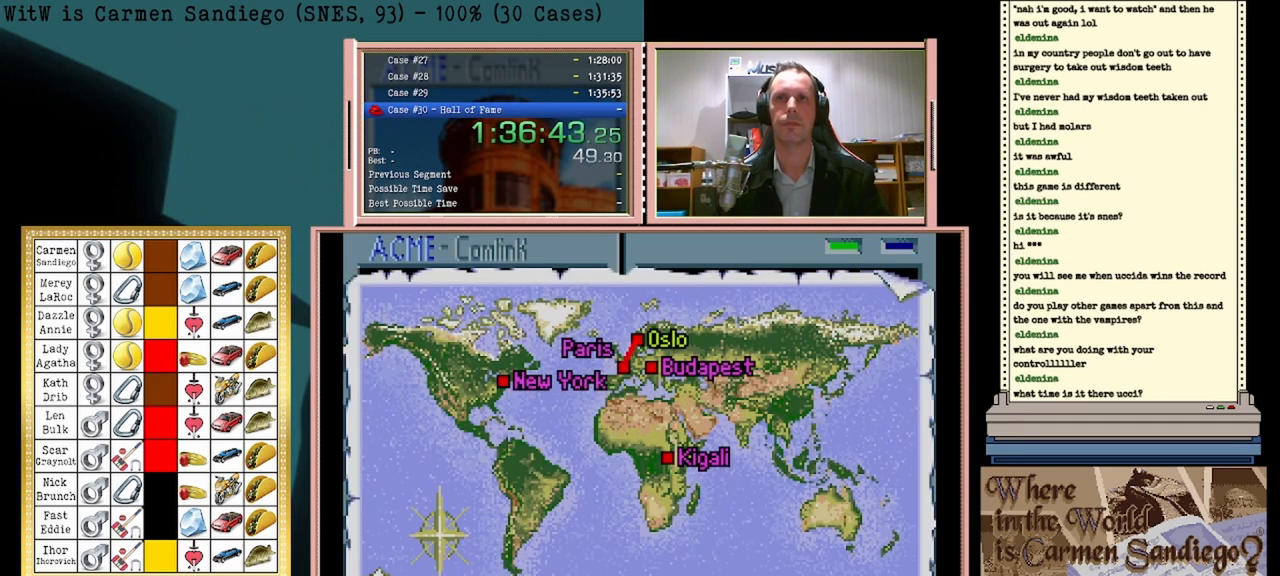
{"buttons": ["A"], "events": []}
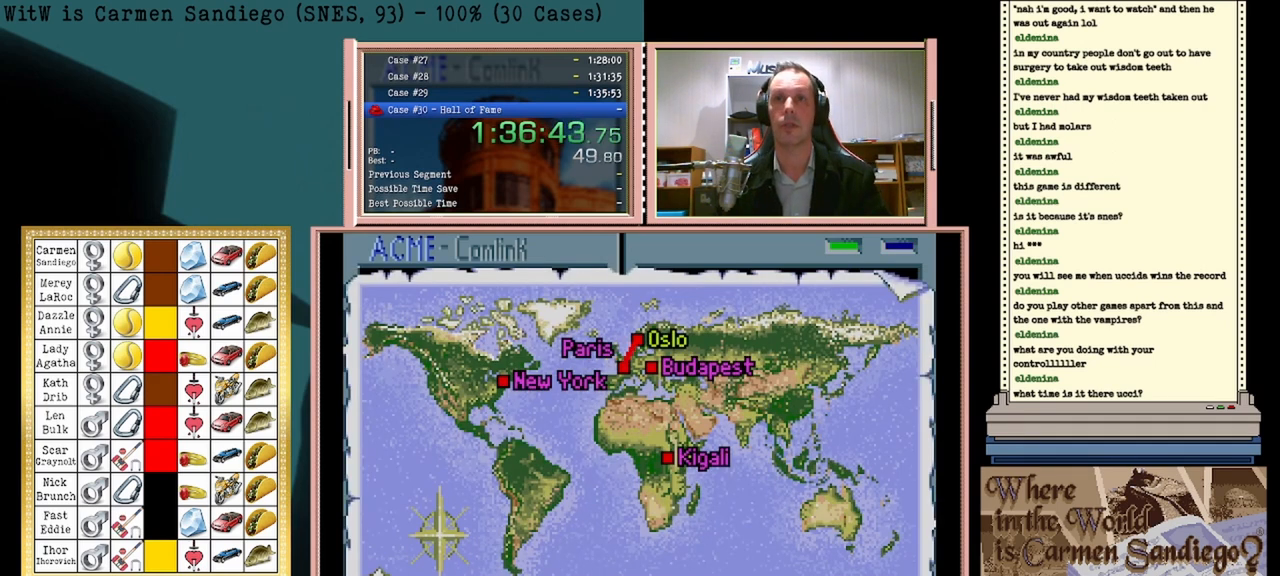
{"buttons": ["A"], "events": []}
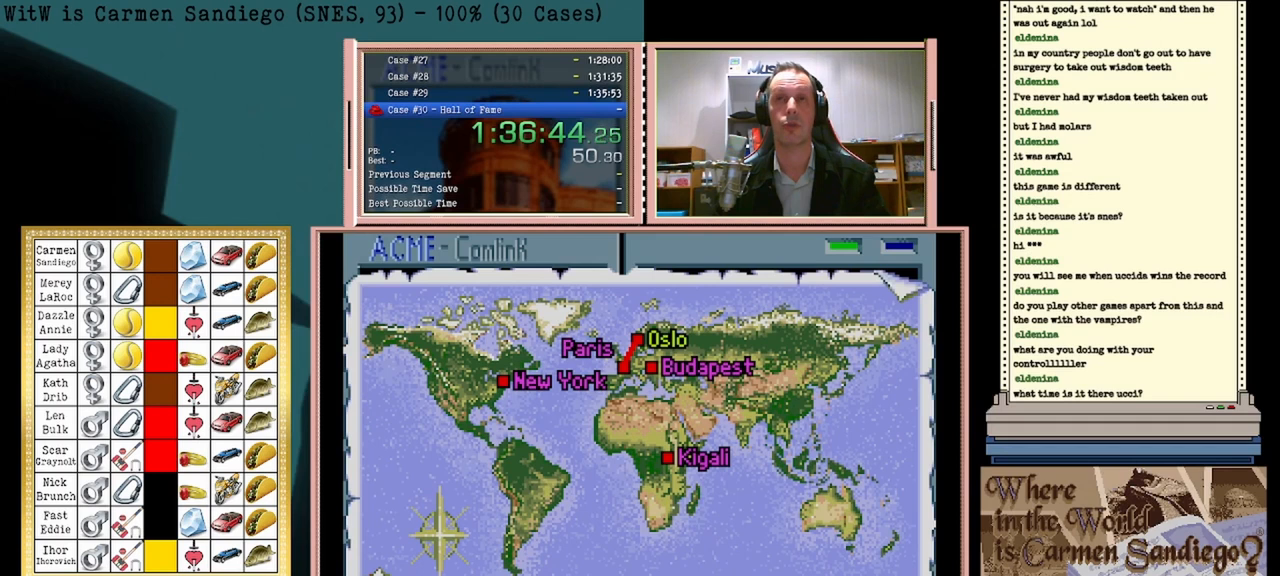
{"buttons": ["A"], "events": []}
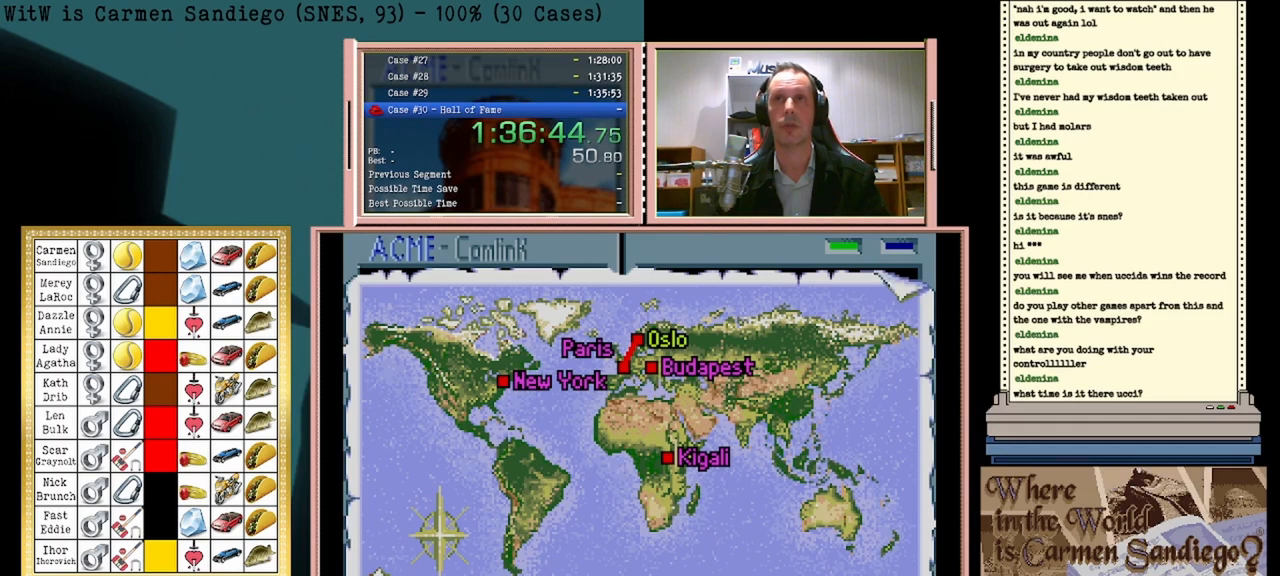
{"buttons": ["A"], "events": []}
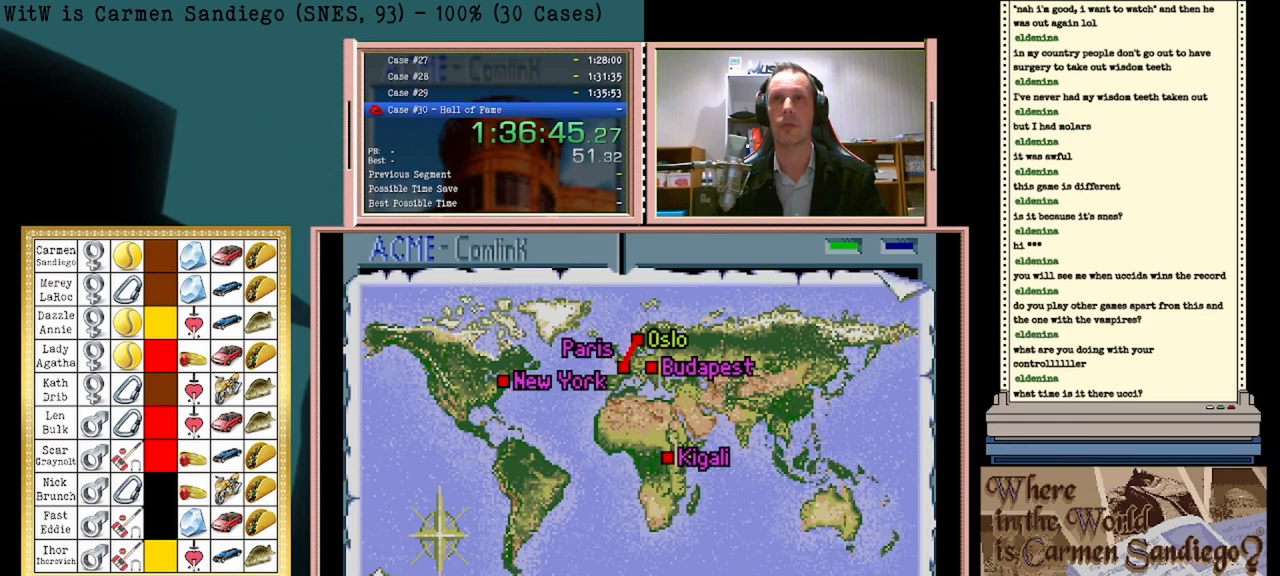
{"buttons": ["A"], "events": []}
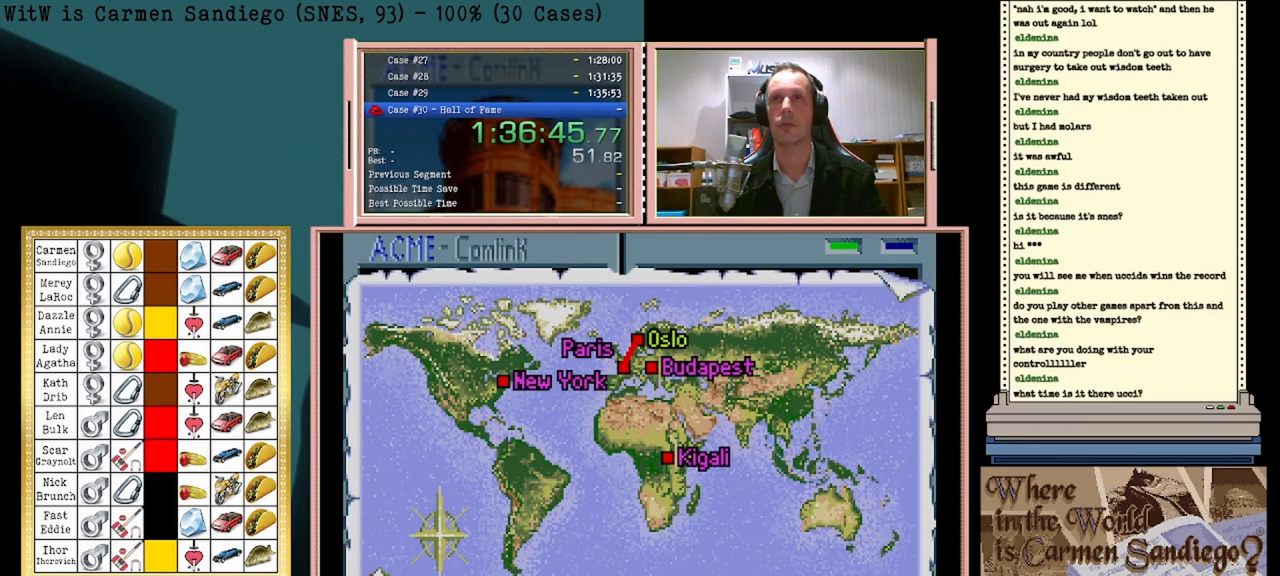
{"buttons": ["A"], "events": []}
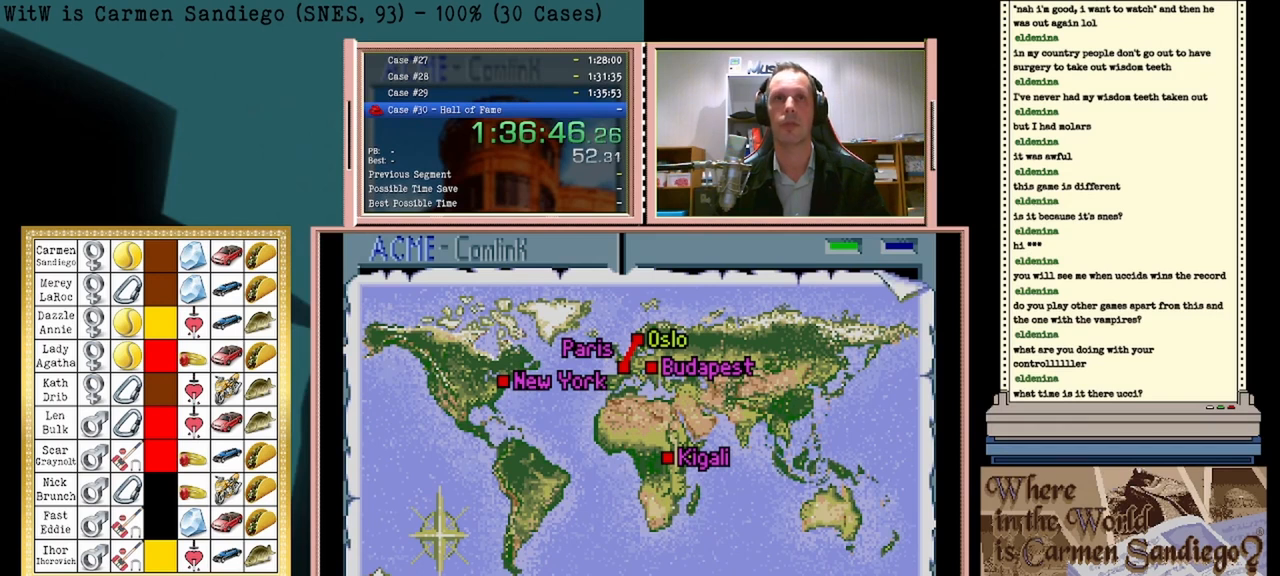
{"buttons": ["A"], "events": []}